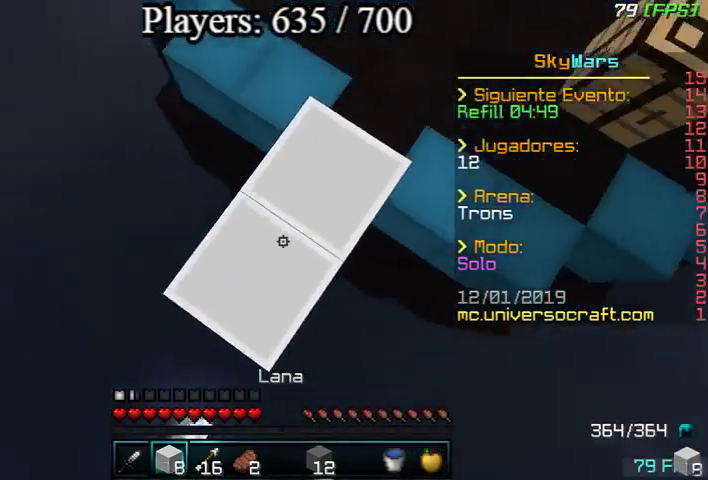
Gameplay with keyboard and mouse; each line is a JSON object with the keys and mouse buttons held at the frame after it. "events" lists presses ("down") and releases ("up") of "a", "d", "s", "w", "mouse_left" and "mouse_right" between this image and that frame as [ms after this image, input, new state], when the widget could be followed in between. "mouse_left", "mouse_right" = the "left", "right" buttons of the "mouse" list. No other keys are recorded. Fast repeated clicks can show as one long hold. Mouse movement is not recorded.
{"keys": ["d", "s"], "mouse": [], "events": [[67, "mouse_right", "up"], [100, "mouse_right", "down"], [200, "mouse_right", "up"], [367, "mouse_right", "down"], [400, "mouse_right", "up"], [467, "a", "up"]]}
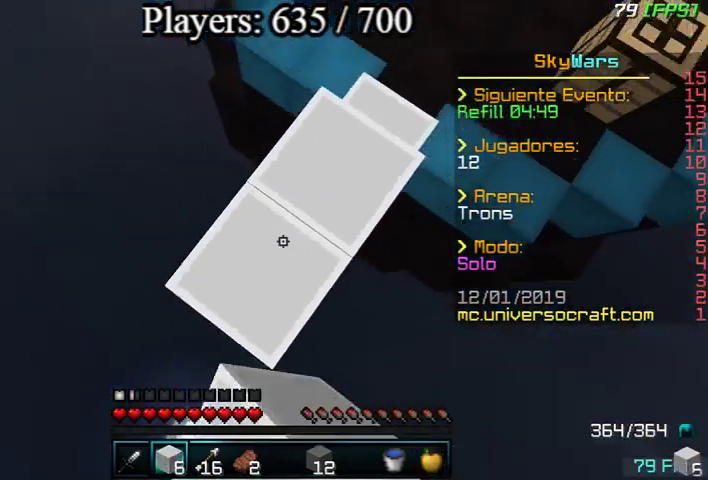
{"keys": ["a", "d", "s"], "mouse": ["right"], "events": [[33, "a", "down"], [33, "mouse_right", "down"], [67, "mouse_right", "up"], [167, "mouse_right", "down"], [267, "mouse_right", "up"], [367, "mouse_right", "down"], [467, "mouse_right", "up"], [500, "mouse_right", "down"]]}
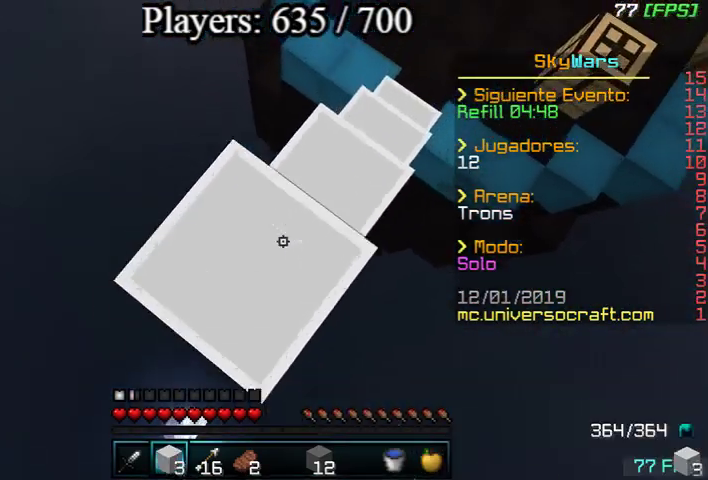
{"keys": ["a", "d", "s"], "mouse": ["right"], "events": [[100, "mouse_right", "up"], [167, "mouse_right", "down"], [200, "mouse_right", "up"], [300, "mouse_right", "down"], [400, "mouse_right", "up"], [467, "mouse_right", "down"]]}
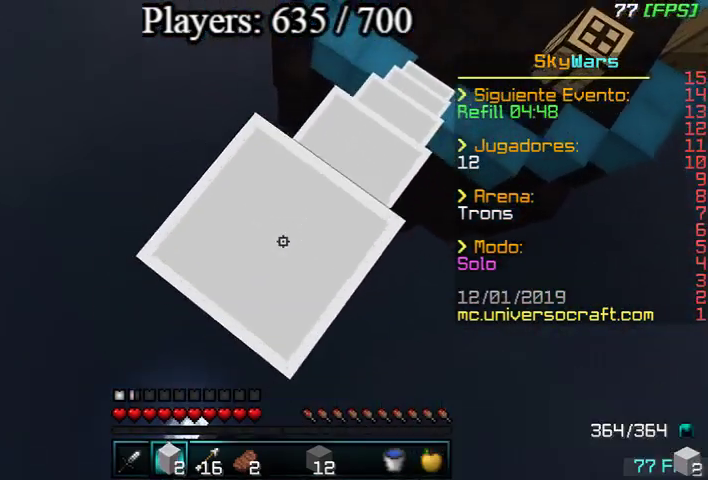
{"keys": ["d"], "mouse": [], "events": [[67, "mouse_right", "up"], [100, "mouse_right", "down"], [200, "mouse_right", "up"], [367, "mouse_right", "down"], [400, "mouse_right", "up"], [467, "s", "up"], [500, "a", "up"]]}
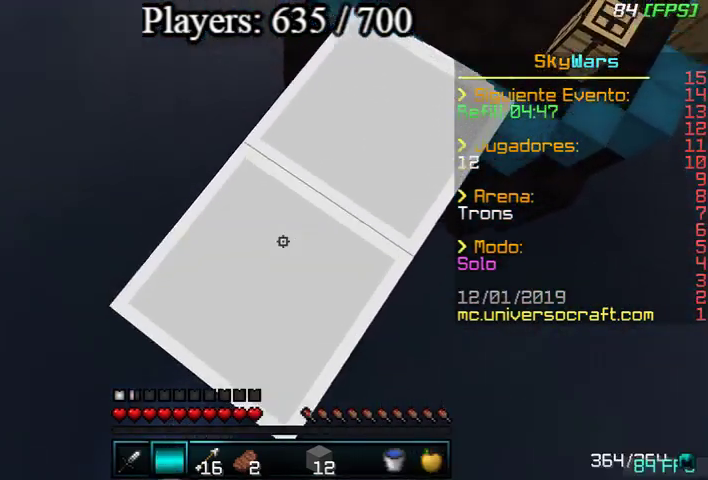
{"keys": ["d"], "mouse": ["left", "right"], "events": [[67, "w", "down"], [300, "mouse_right", "down"], [333, "mouse_left", "down"], [467, "w", "up"]]}
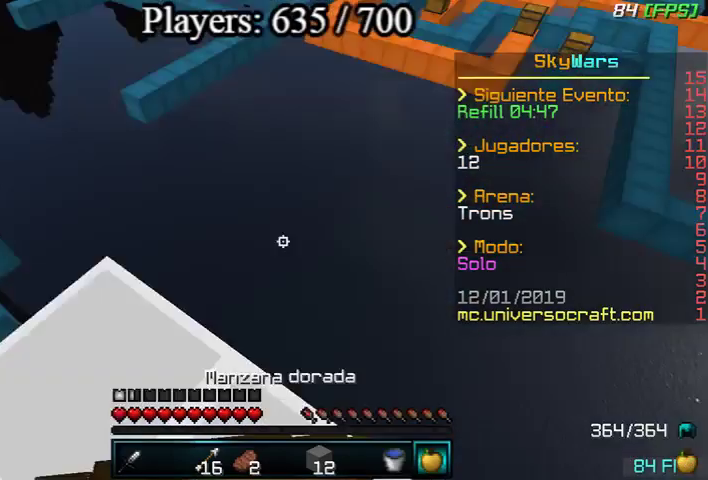
{"keys": [], "mouse": ["left", "right"], "events": [[67, "d", "up"], [133, "a", "down"], [200, "w", "down"], [267, "a", "up"], [467, "w", "up"]]}
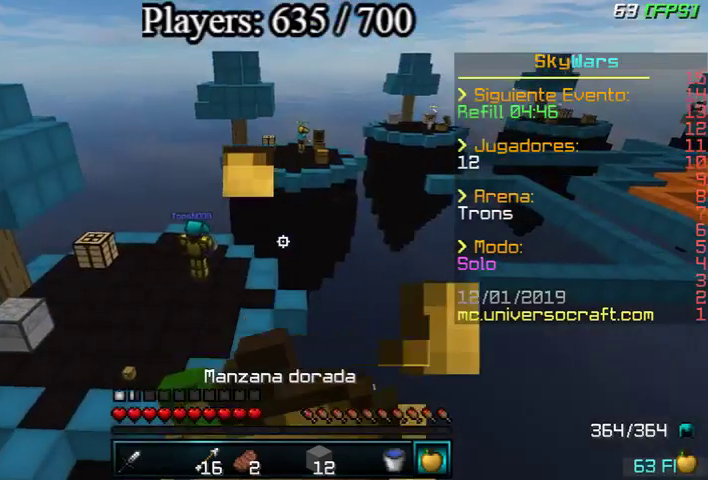
{"keys": [], "mouse": ["left", "right"], "events": [[67, "s", "down"], [100, "d", "down"], [300, "d", "up"], [300, "s", "up"]]}
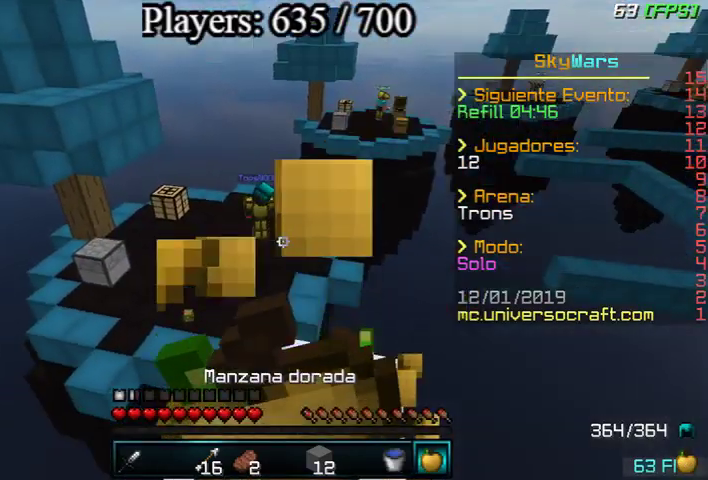
{"keys": ["w"], "mouse": ["left", "right"], "events": [[67, "w", "down"]]}
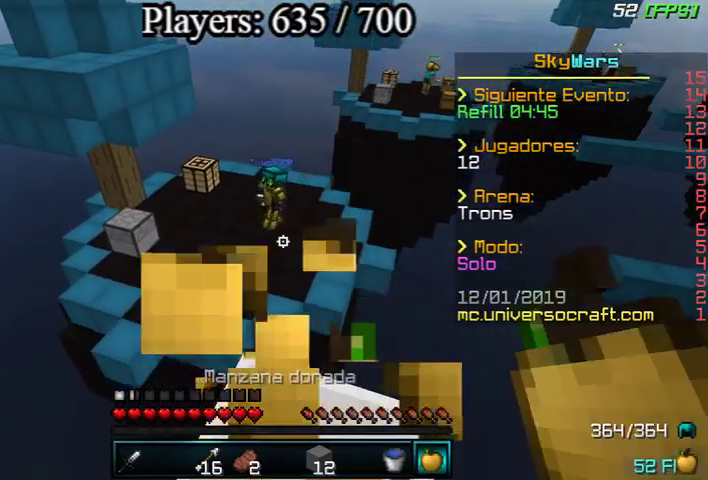
{"keys": ["w"], "mouse": [], "events": [[33, "mouse_left", "up"], [33, "mouse_right", "up"]]}
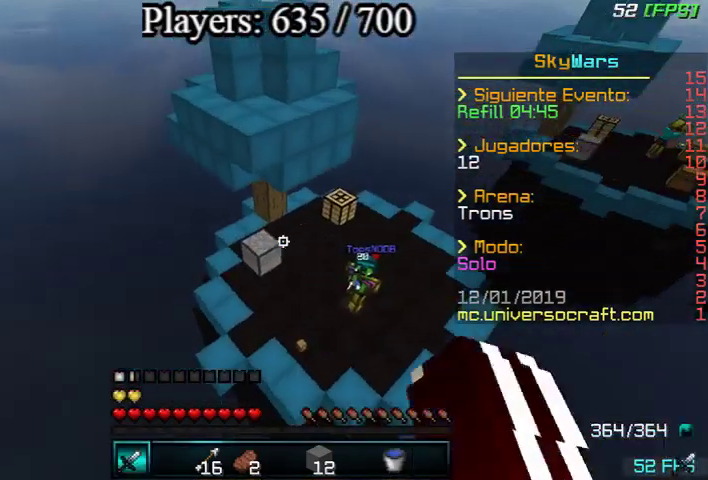
{"keys": ["a", "w"], "mouse": ["left"], "events": [[300, "a", "down"], [467, "mouse_left", "down"]]}
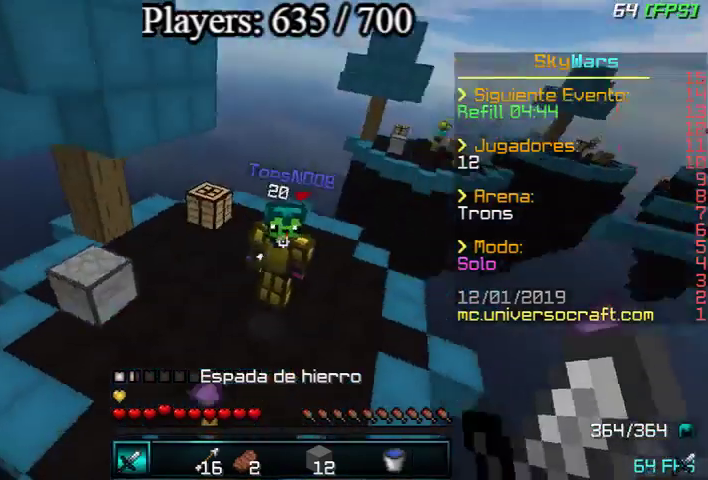
{"keys": ["w"], "mouse": [], "events": [[67, "mouse_left", "up"], [267, "mouse_left", "down"], [333, "a", "up"], [333, "mouse_left", "up"], [433, "mouse_right", "down"], [500, "mouse_right", "up"]]}
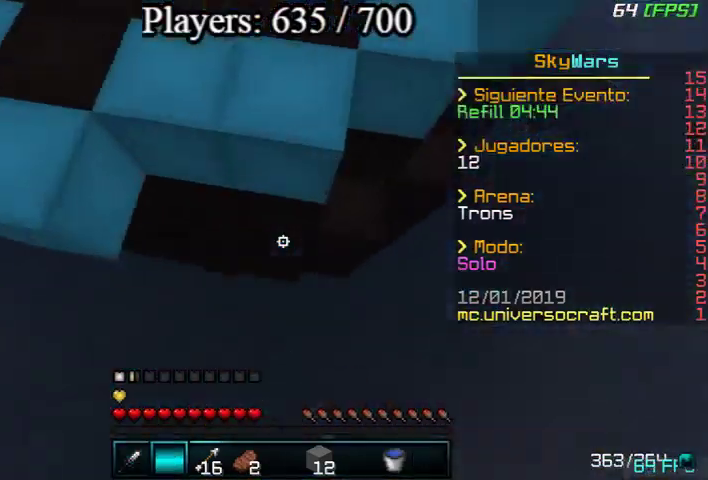
{"keys": ["w"], "mouse": [], "events": [[67, "mouse_right", "down"], [167, "mouse_right", "up"], [200, "mouse_right", "down"], [333, "mouse_right", "up"], [400, "mouse_left", "down"], [500, "mouse_left", "up"]]}
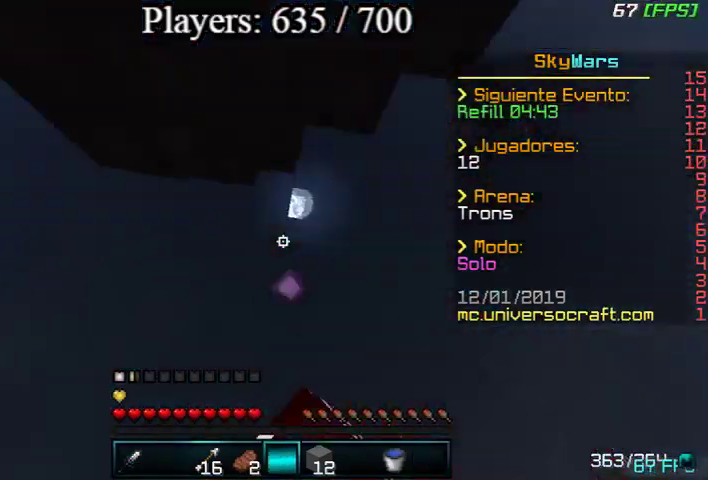
{"keys": [], "mouse": [], "events": [[67, "mouse_left", "down"], [100, "mouse_left", "up"], [200, "mouse_right", "down"], [300, "mouse_right", "up"], [300, "w", "up"]]}
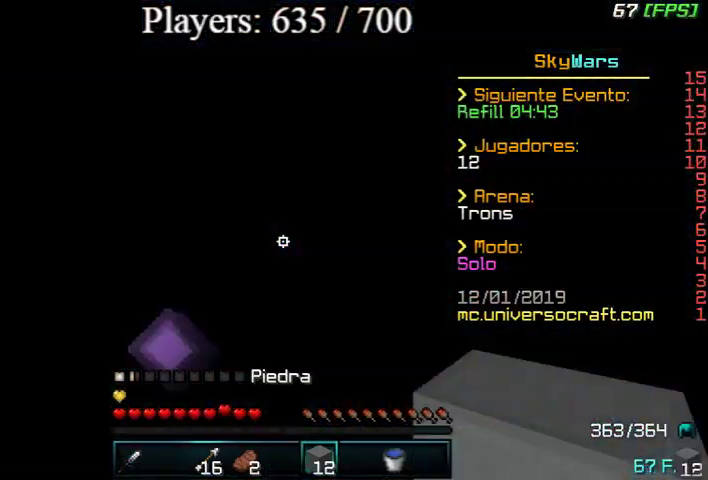
{"keys": [], "mouse": [], "events": []}
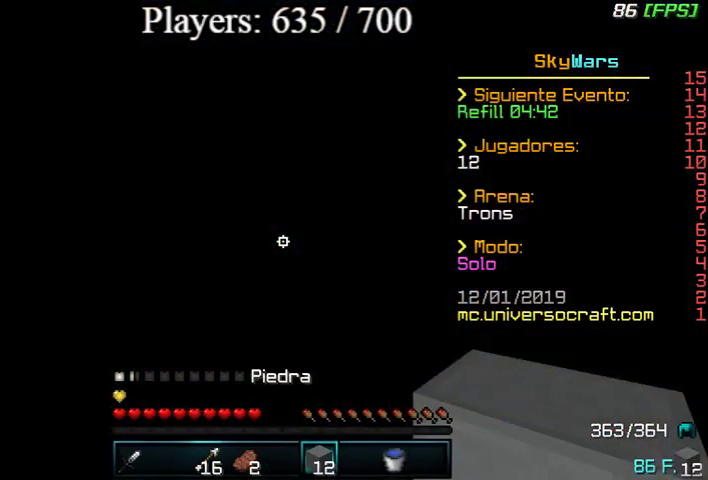
{"keys": [], "mouse": [], "events": []}
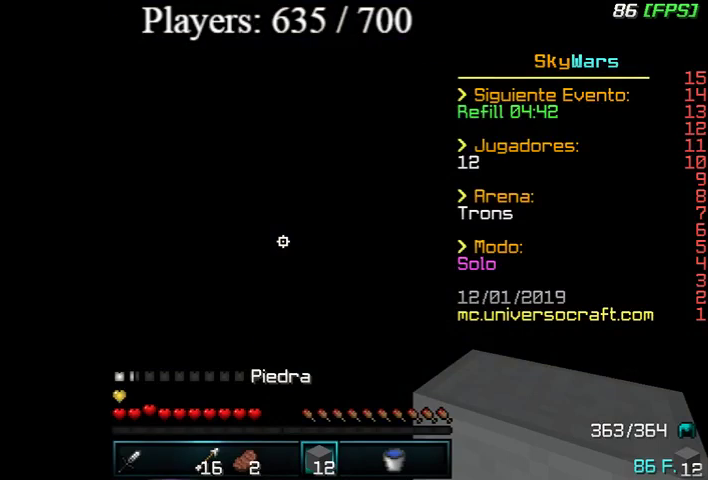
{"keys": [], "mouse": [], "events": []}
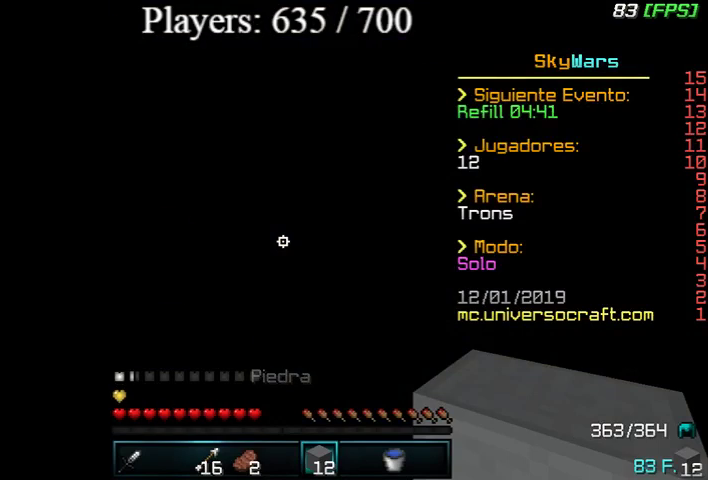
{"keys": [], "mouse": [], "events": []}
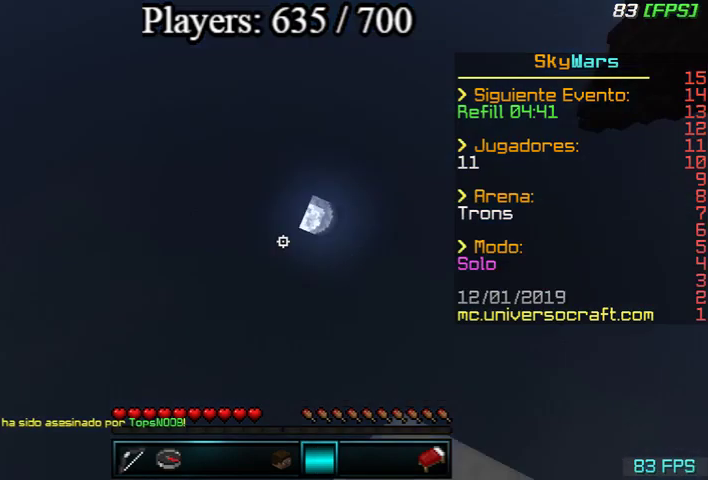
{"keys": [], "mouse": [], "events": []}
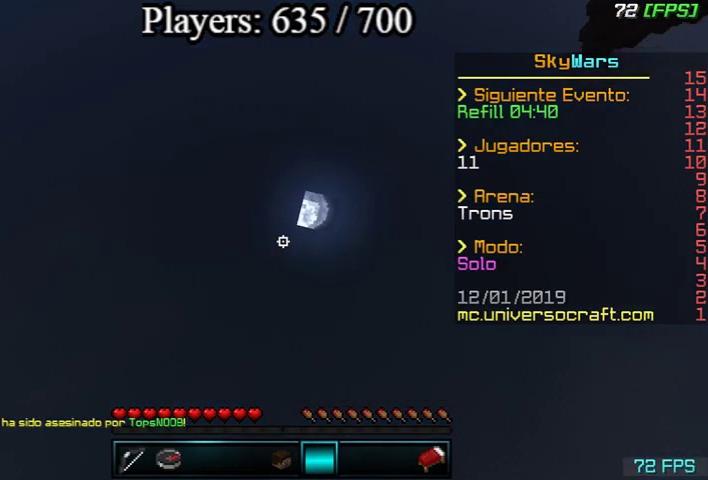
{"keys": [], "mouse": ["right"], "events": [[500, "mouse_right", "down"]]}
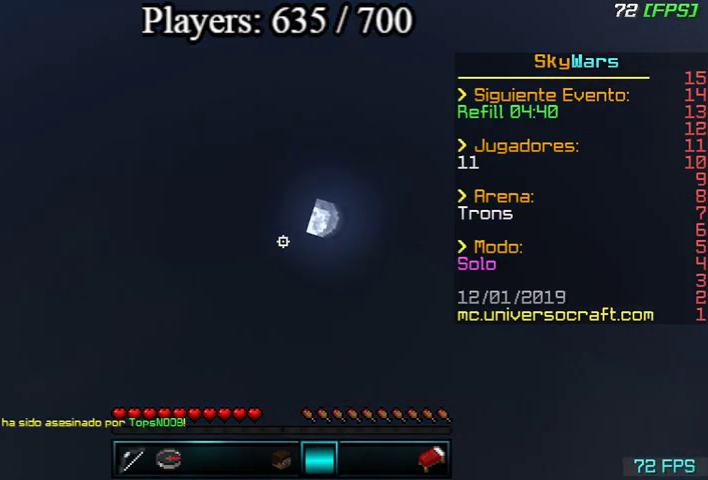
{"keys": [], "mouse": ["right"], "events": [[167, "mouse_right", "up"], [400, "mouse_right", "down"]]}